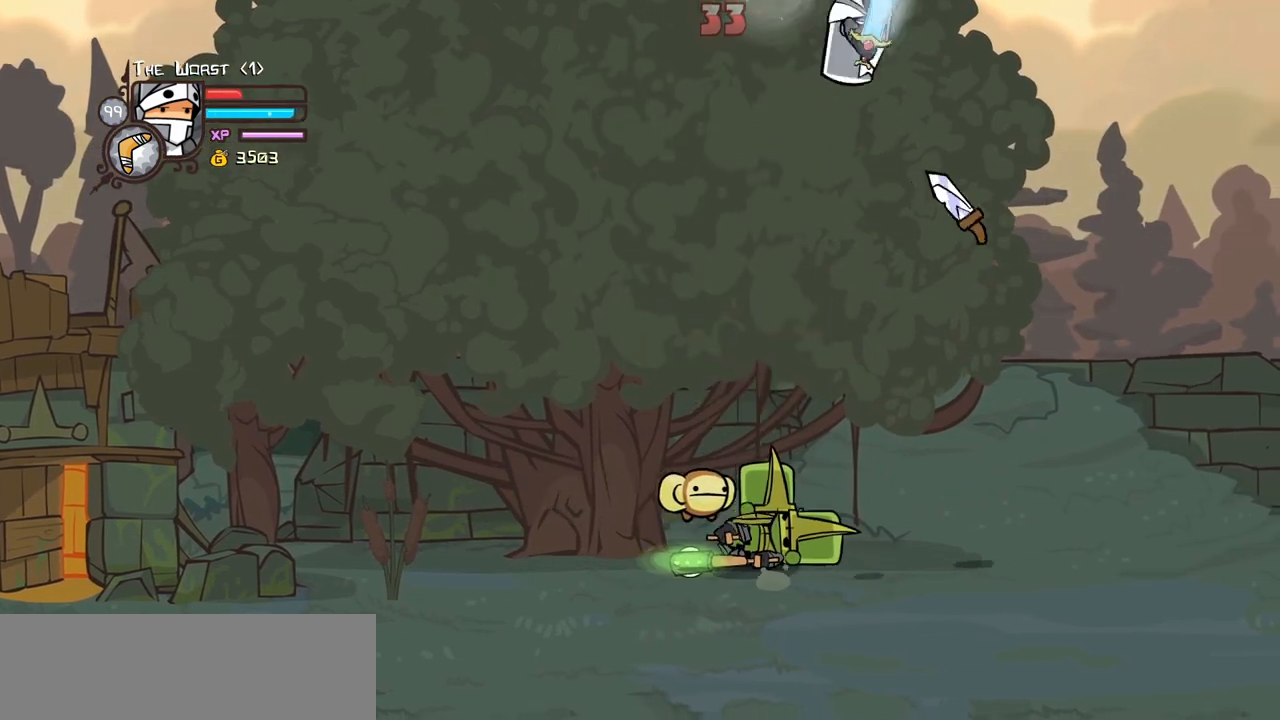
Gameplay with keyboard; each line is a JSON object with the keys held at the frame after it. "events" lists presses ("down") and releases ("up") of "block", "down", "heavy", "item", "iteml", "itemr", "jump", "left", "light", "magic", "right" and "up" between this image and that frame as [ms after this image, input, new state], when the widget could be followed in between. No other keys are recorded. Mouse input is not recorded. Key names are as the overlay labels them; some are game actions (e.g. jump) rather than physical keys.
{"keys": ["right"], "events": [[184, "down", "up"]]}
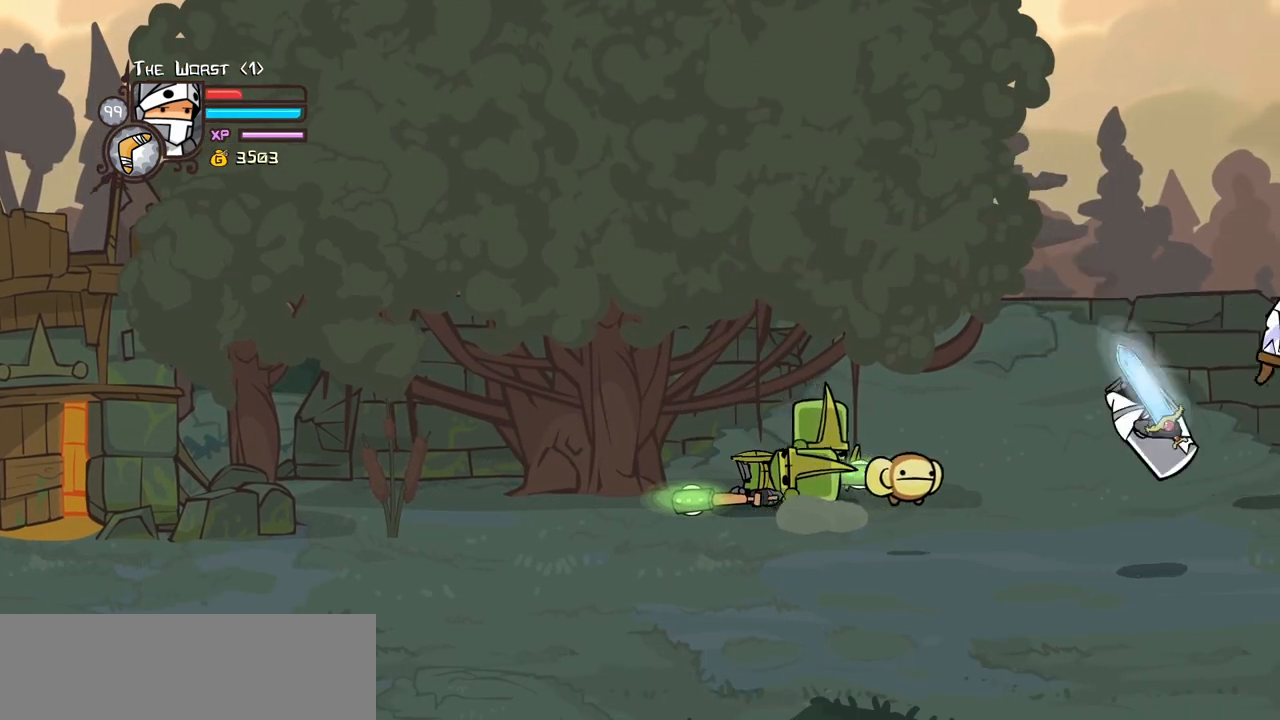
{"keys": ["heavy", "jump", "left", "up"], "events": [[100, "right", "up"], [150, "left", "down"], [284, "up", "down"], [467, "heavy", "down"], [467, "jump", "down"]]}
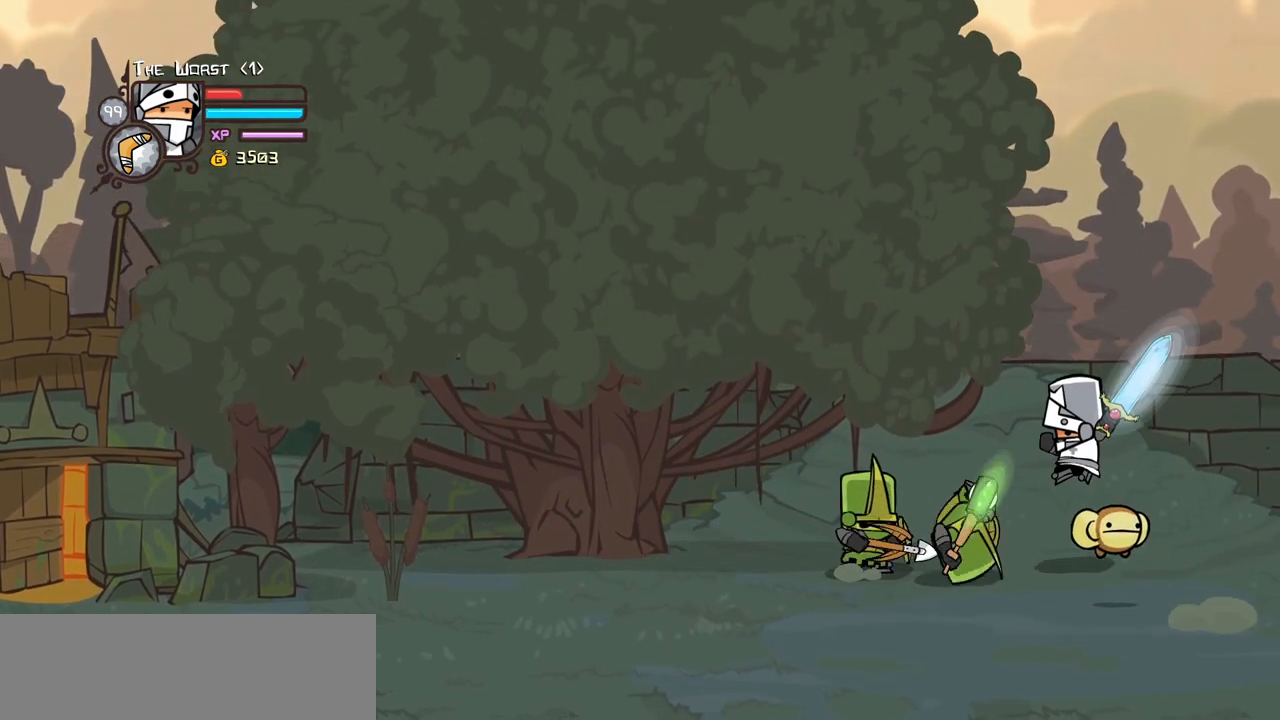
{"keys": ["right"], "events": [[67, "up", "up"], [117, "jump", "up"], [217, "heavy", "up"], [250, "heavy", "down"], [400, "right", "down"], [450, "heavy", "up"], [450, "left", "up"]]}
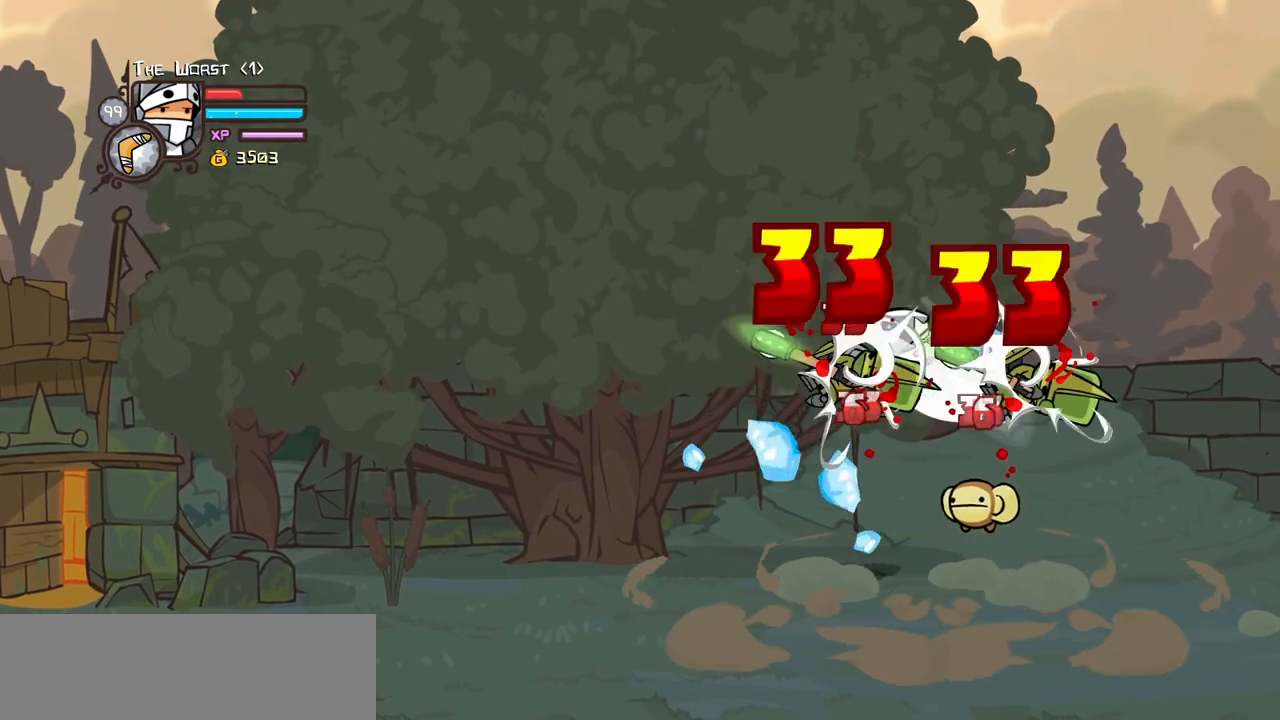
{"keys": ["heavy", "right"], "events": [[34, "light", "down"], [34, "right", "up"], [134, "right", "down"], [184, "light", "up"], [217, "light", "down"], [367, "heavy", "down"], [467, "light", "up"]]}
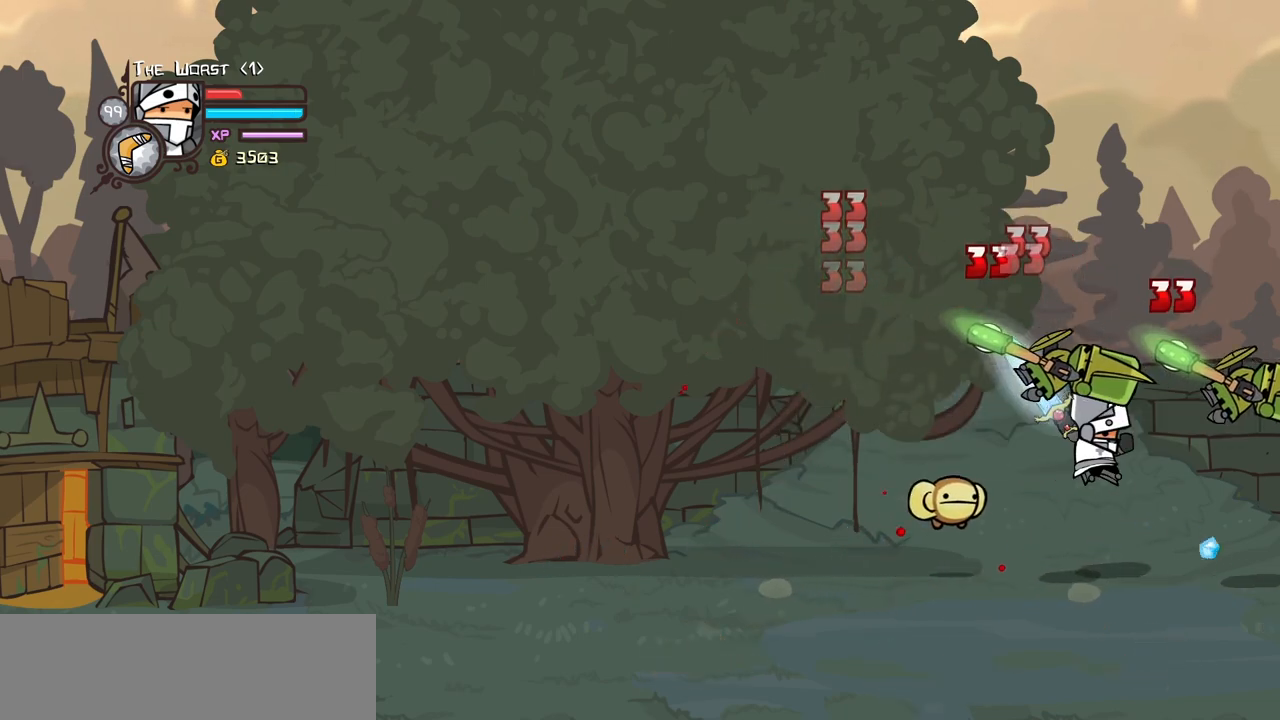
{"keys": ["light"], "events": [[100, "right", "up"], [150, "heavy", "up"], [200, "heavy", "down"], [434, "heavy", "up"], [434, "light", "down"]]}
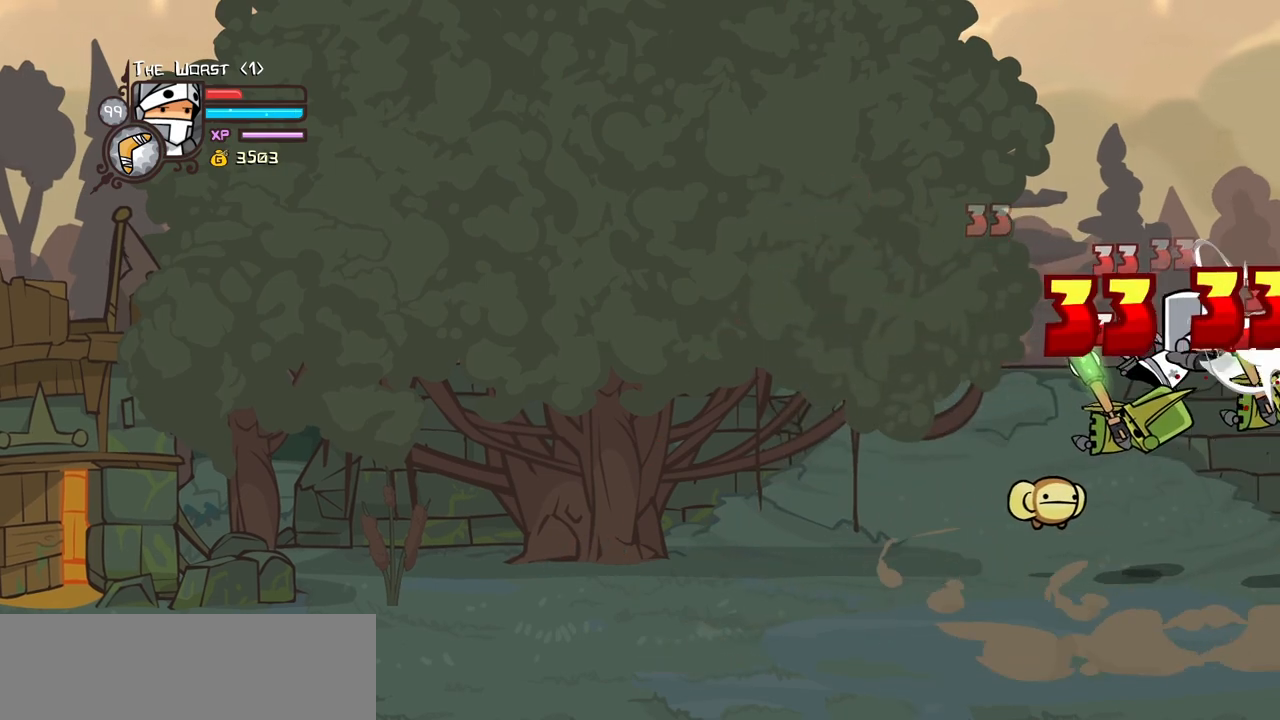
{"keys": ["heavy"], "events": [[67, "heavy", "down"], [167, "light", "up"], [300, "heavy", "up"], [350, "heavy", "down"]]}
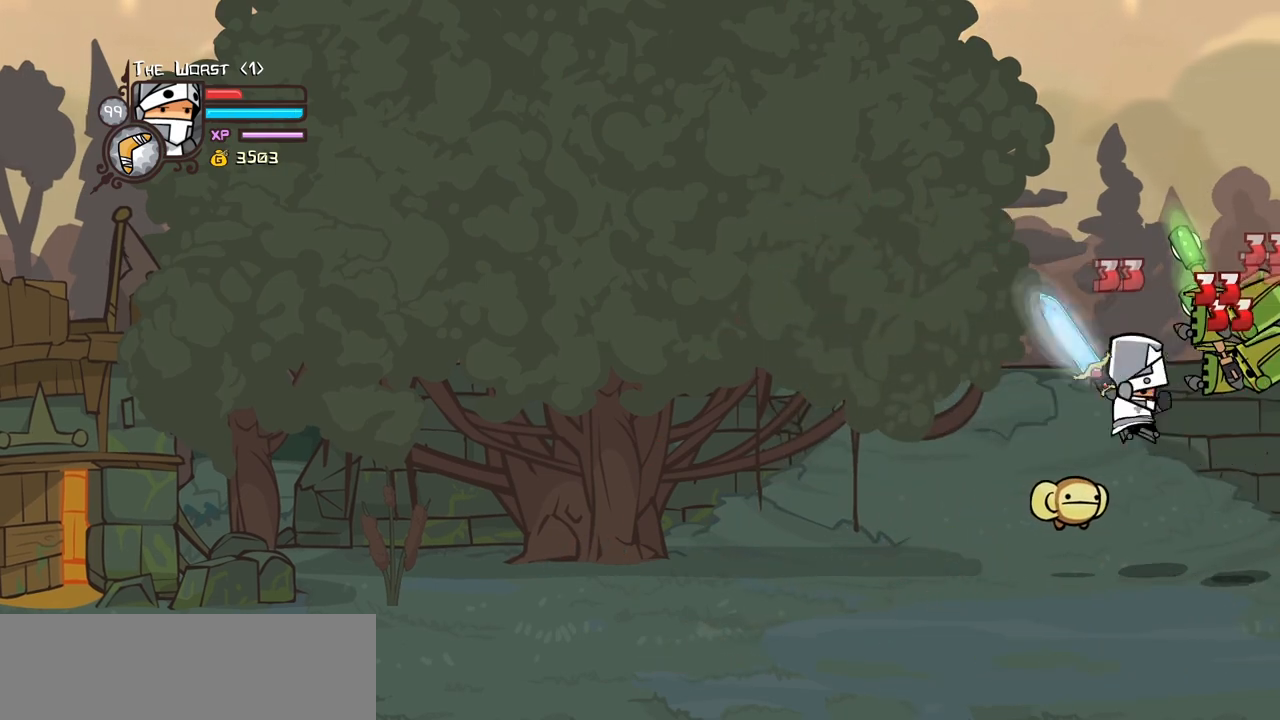
{"keys": ["heavy"], "events": [[134, "heavy", "up"], [267, "light", "down"], [367, "heavy", "down"], [467, "light", "up"]]}
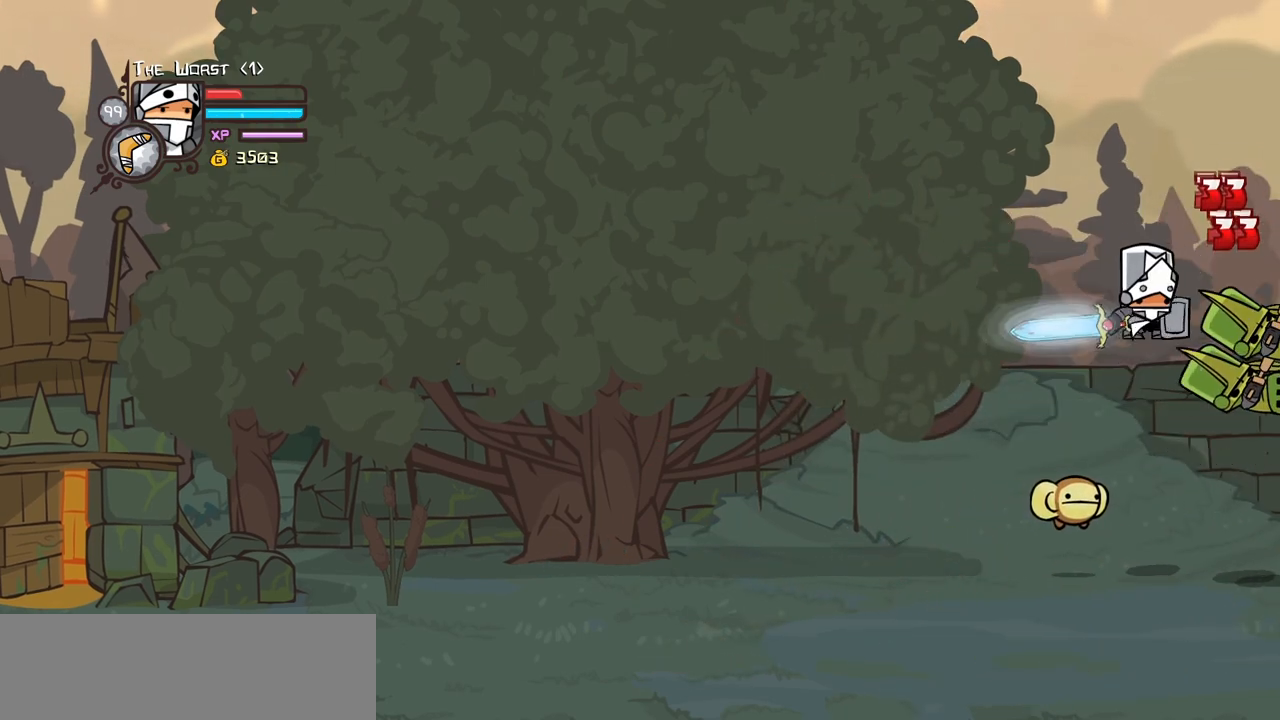
{"keys": ["heavy"], "events": [[200, "heavy", "up"], [284, "light", "down"], [384, "heavy", "down"], [467, "light", "up"]]}
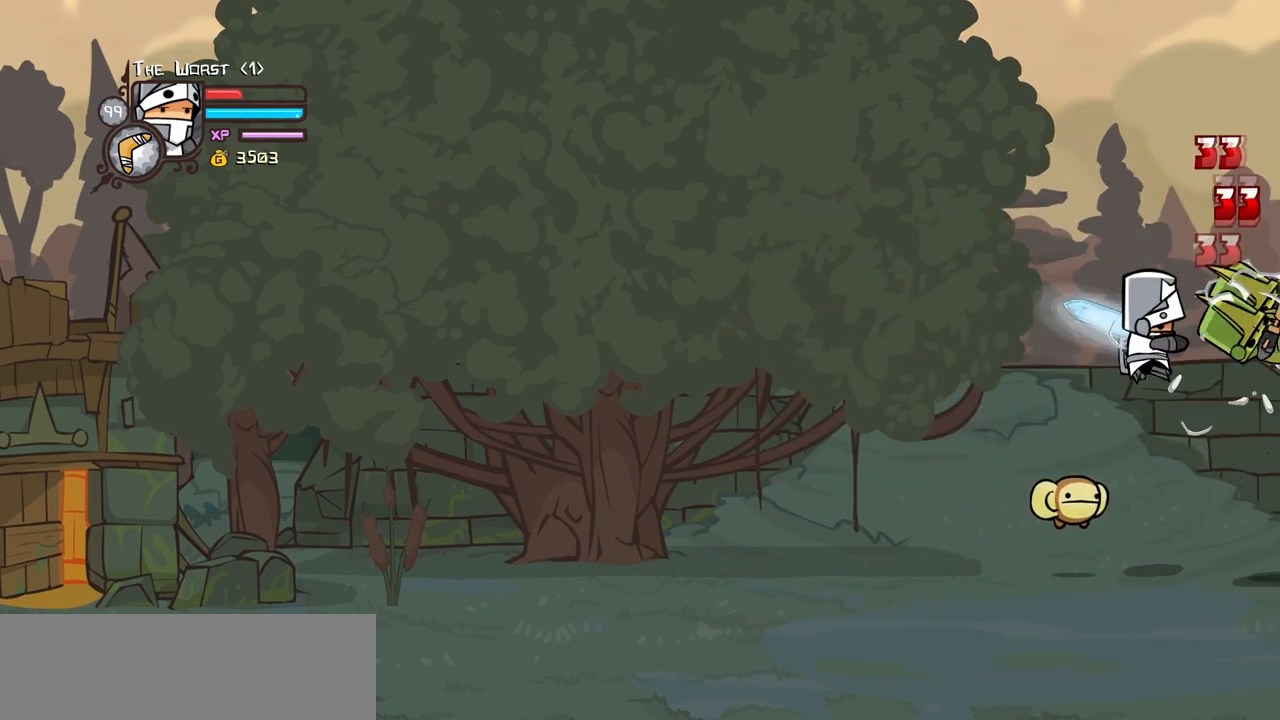
{"keys": ["heavy"], "events": [[117, "heavy", "up"], [167, "heavy", "down"]]}
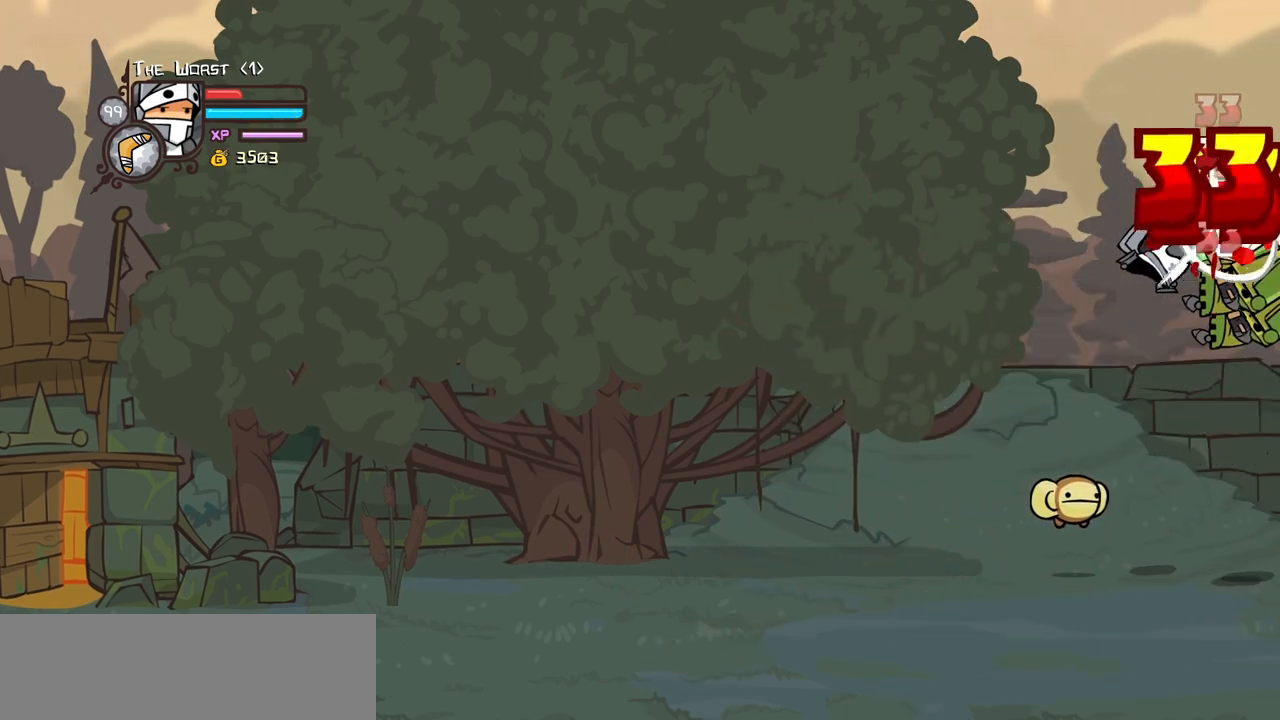
{"keys": ["left"], "events": [[84, "light", "down"], [184, "heavy", "up"], [367, "left", "down"], [417, "light", "up"]]}
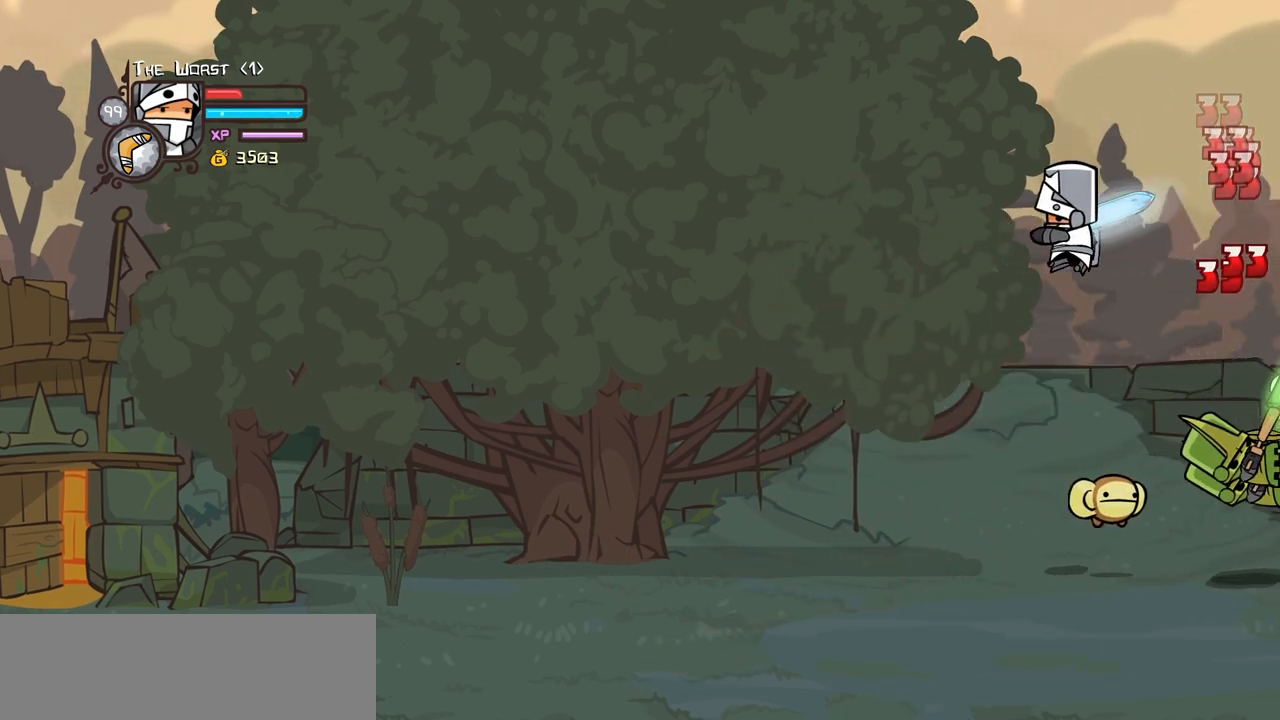
{"keys": ["down", "right"], "events": [[384, "down", "down"], [384, "left", "up"], [384, "right", "down"]]}
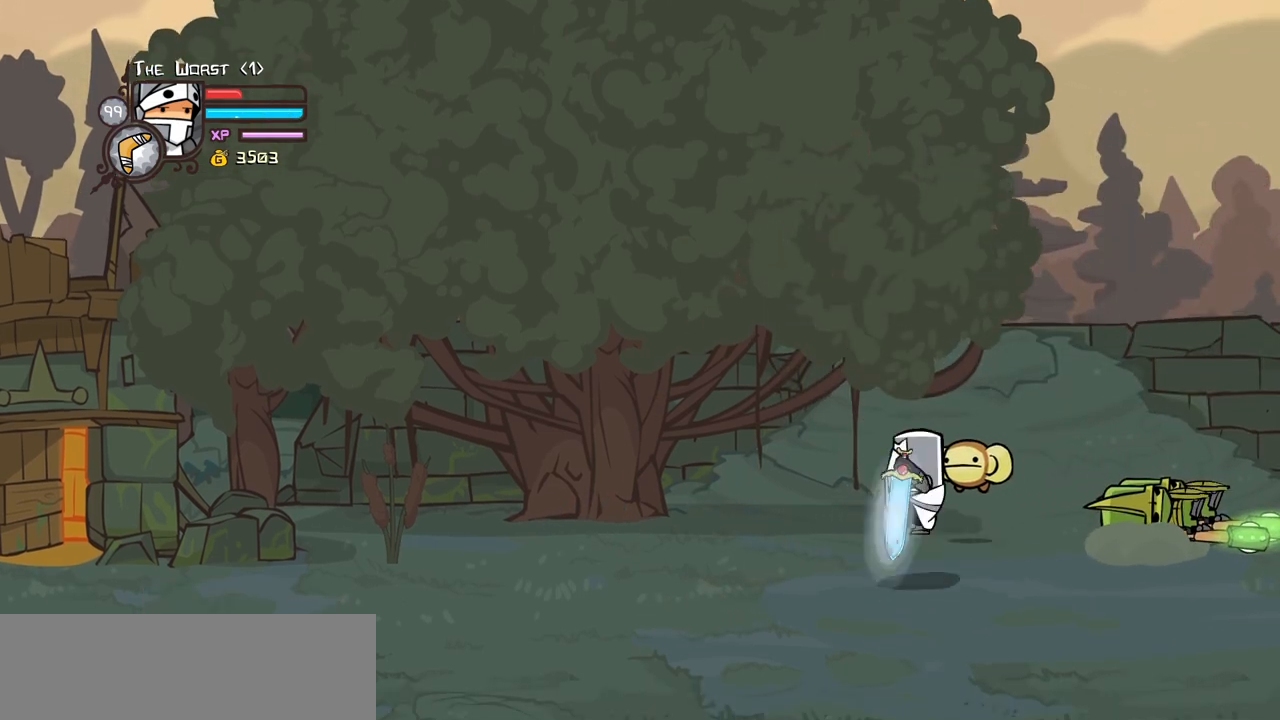
{"keys": ["right"], "events": [[67, "down", "up"]]}
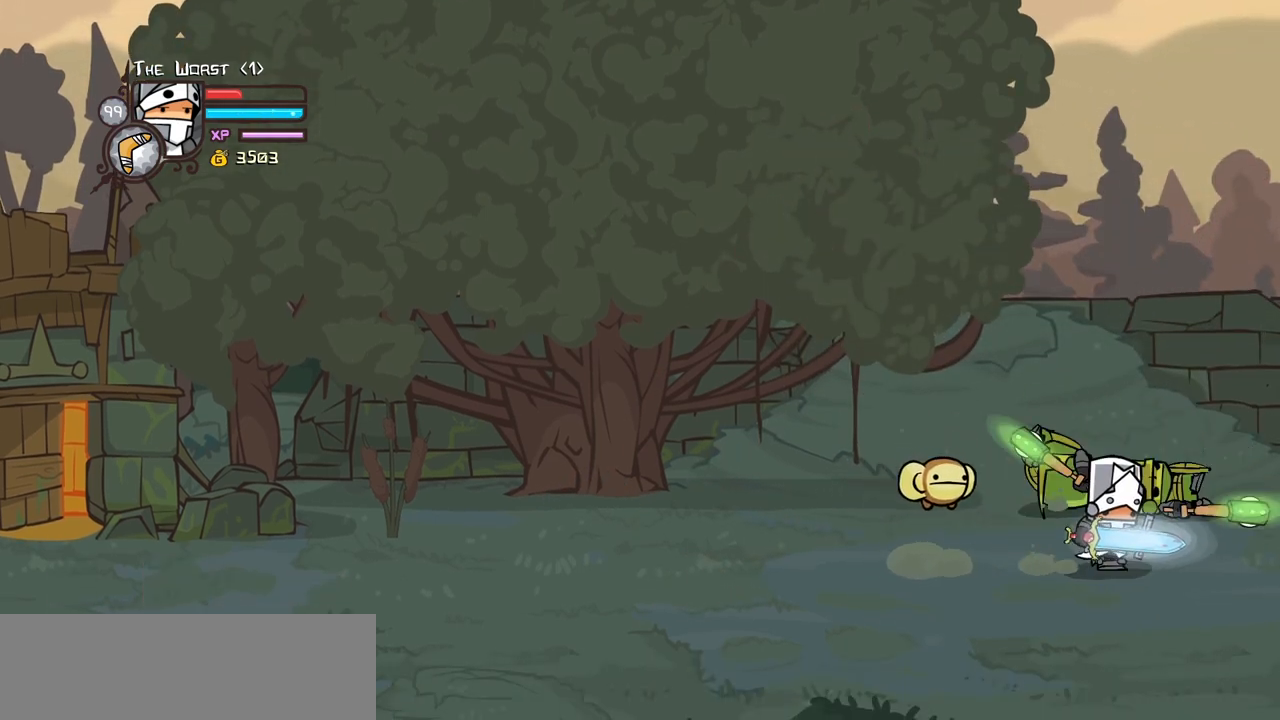
{"keys": ["light"], "events": [[34, "right", "up"], [134, "left", "down"], [134, "up", "down"], [267, "light", "down"], [267, "up", "up"], [317, "left", "up"], [467, "light", "up"], [500, "light", "down"]]}
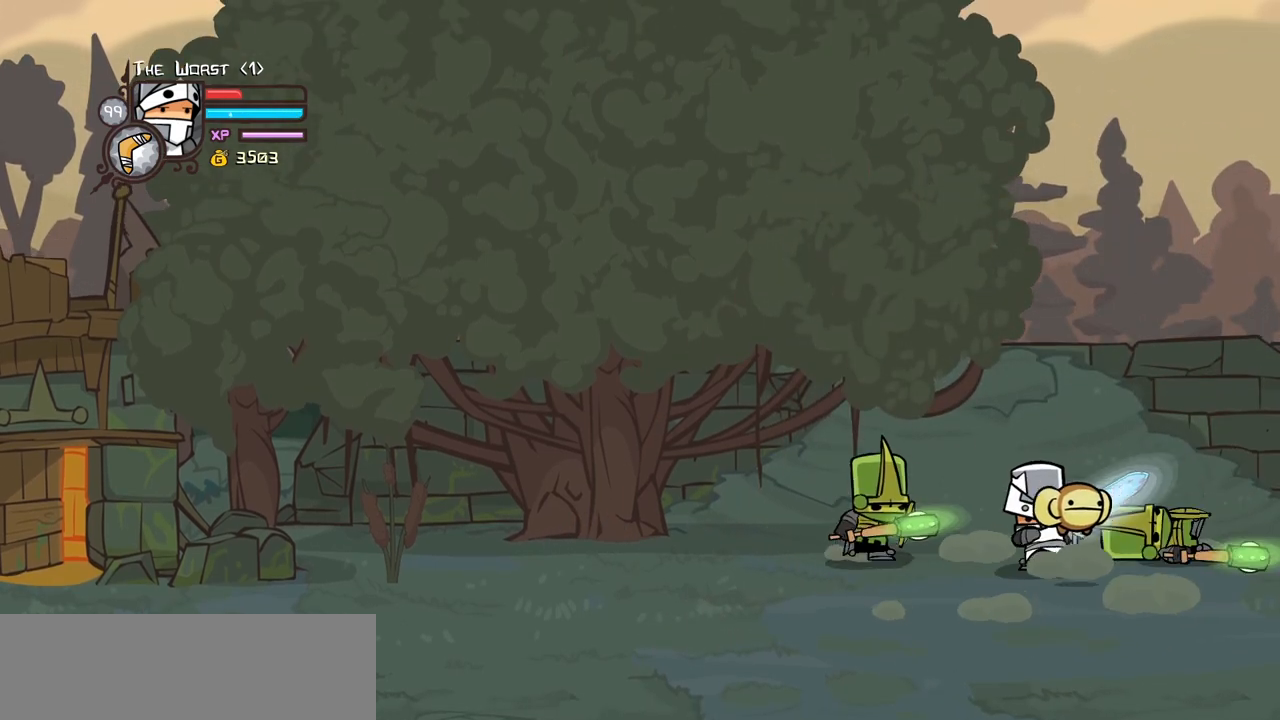
{"keys": ["heavy"], "events": [[200, "light", "up"], [234, "light", "down"], [434, "heavy", "down"], [467, "light", "up"]]}
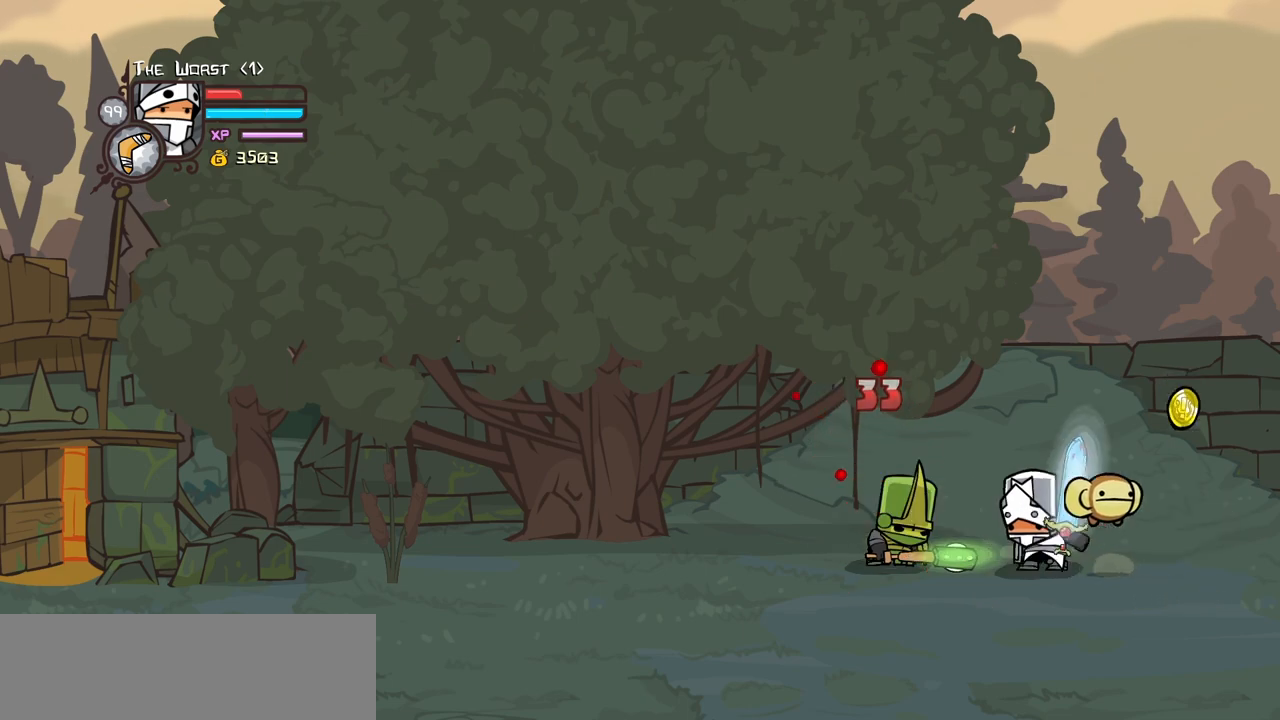
{"keys": [], "events": [[300, "heavy", "up"]]}
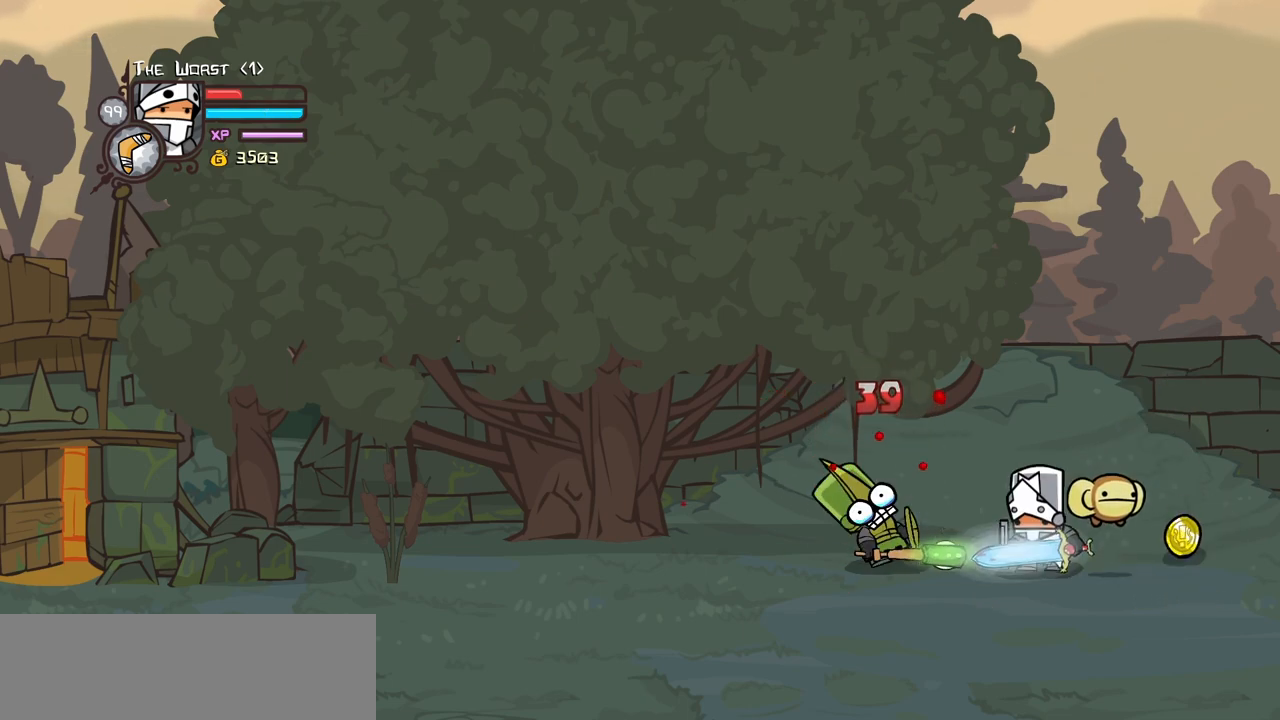
{"keys": [], "events": [[367, "light", "down"], [500, "light", "up"]]}
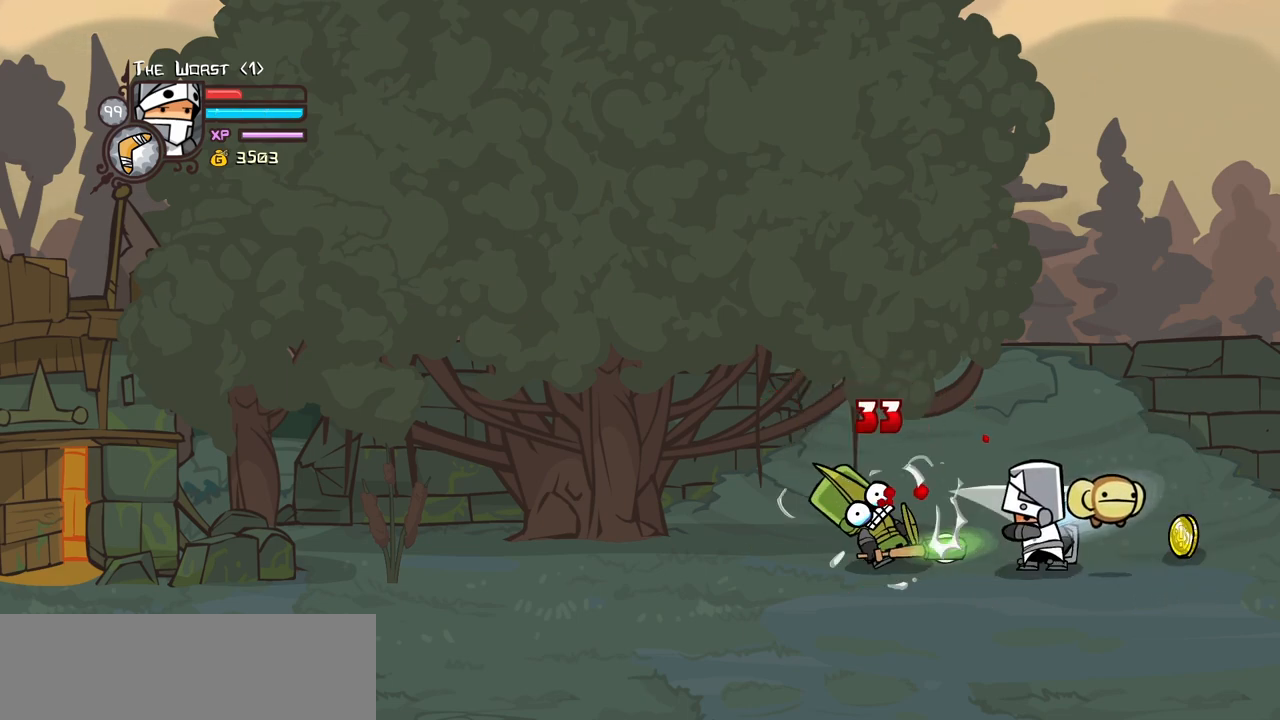
{"keys": ["light"], "events": [[50, "light", "down"], [234, "light", "up"], [334, "light", "down"]]}
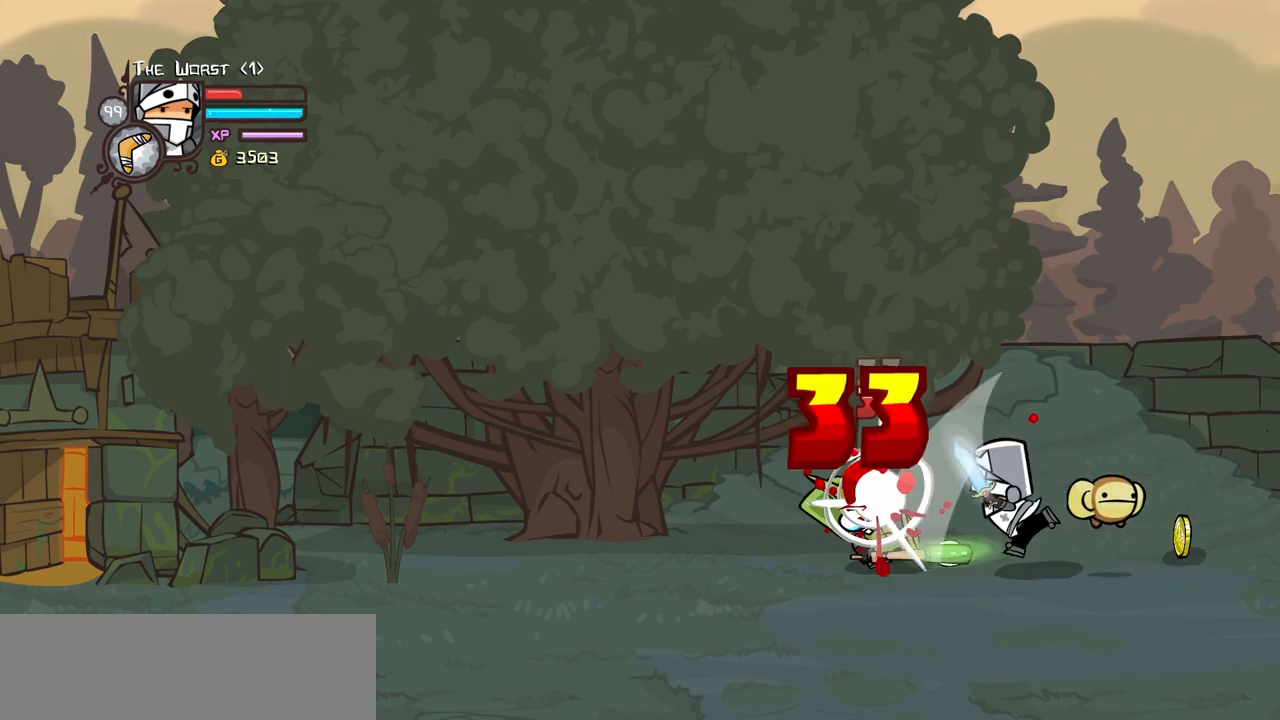
{"keys": ["heavy"], "events": [[17, "heavy", "down"], [67, "light", "up"], [450, "heavy", "up"], [484, "heavy", "down"]]}
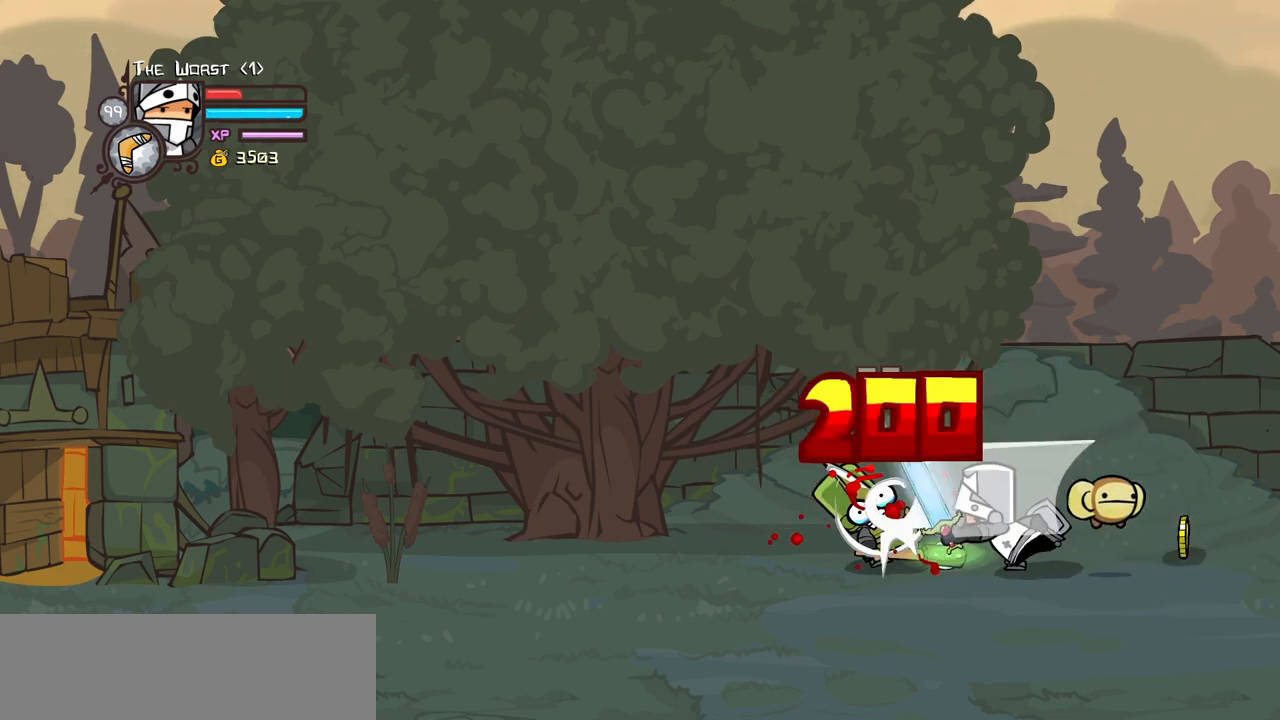
{"keys": ["right"], "events": [[184, "heavy", "up"], [217, "heavy", "down"], [317, "right", "down"], [467, "heavy", "up"]]}
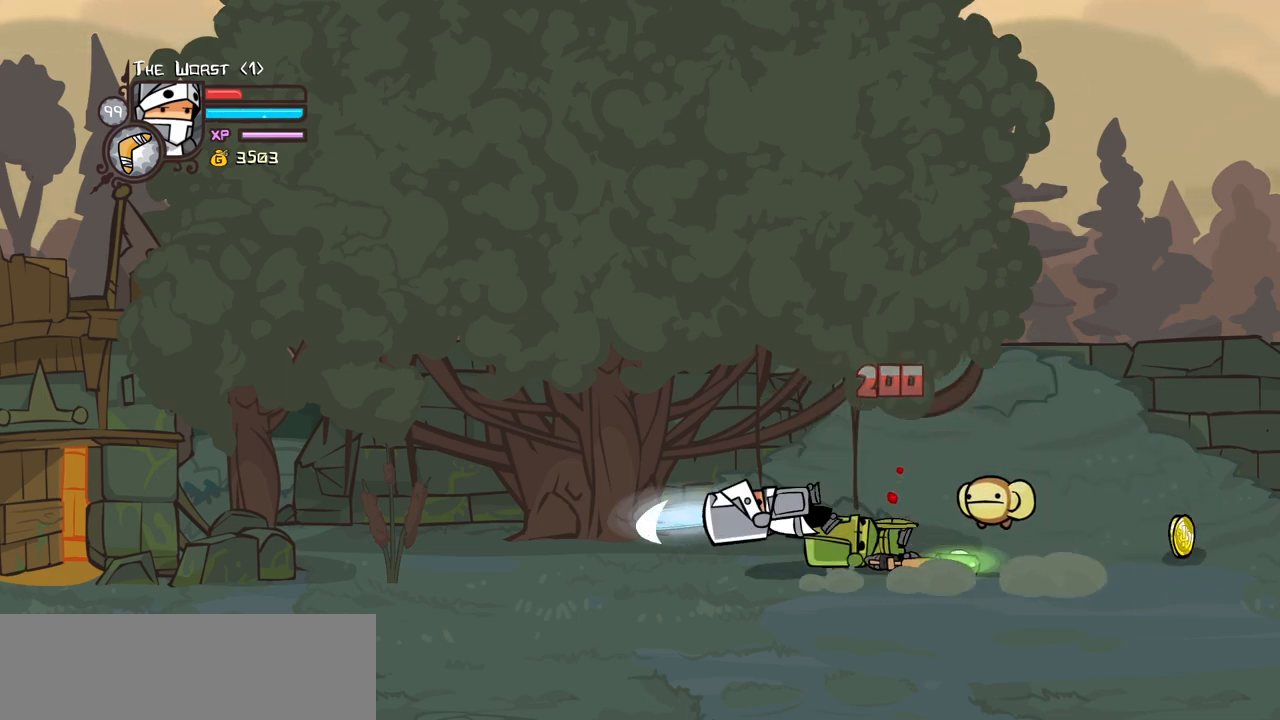
{"keys": ["right"], "events": []}
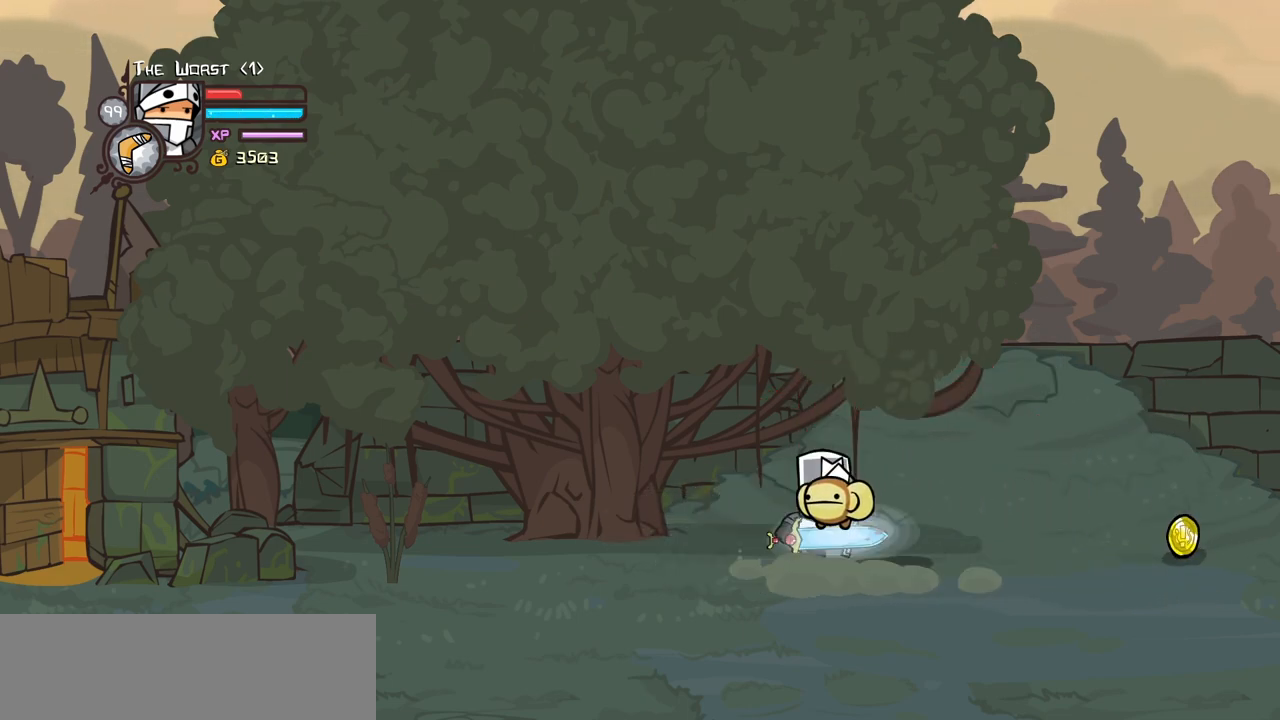
{"keys": ["right"], "events": []}
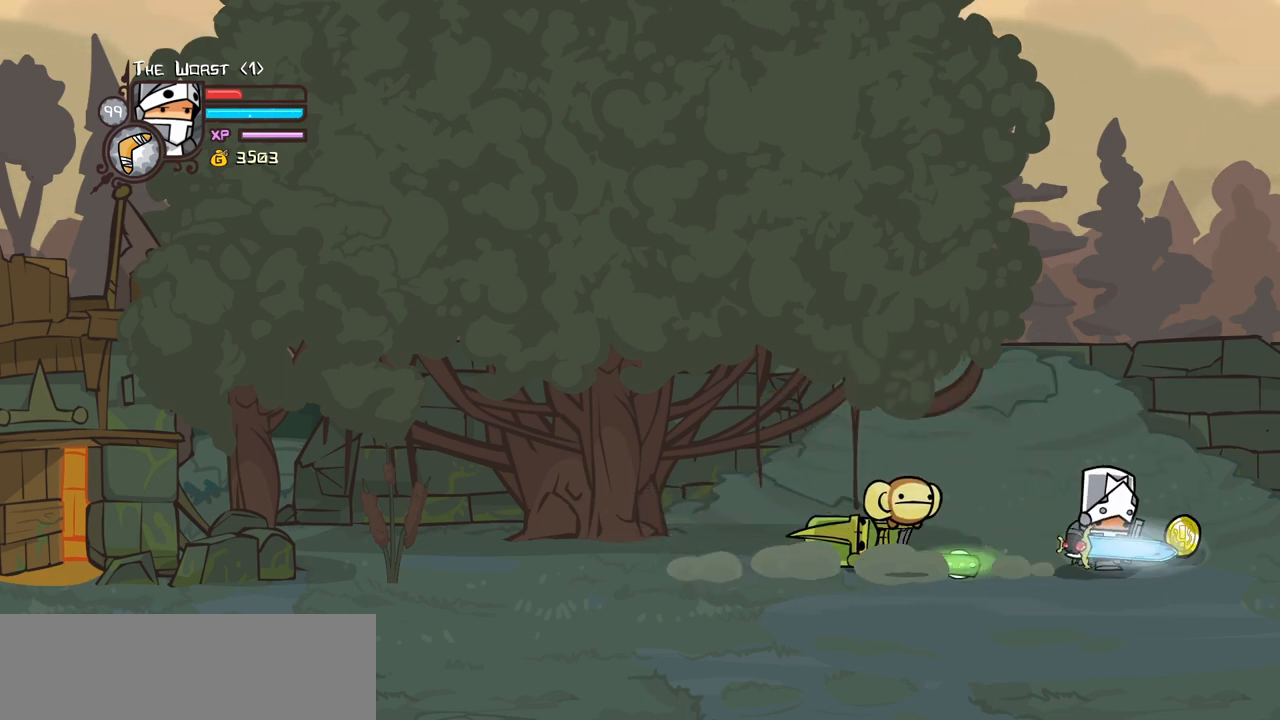
{"keys": ["left"], "events": [[34, "down", "down"], [84, "left", "down"], [184, "right", "up"], [217, "down", "up"]]}
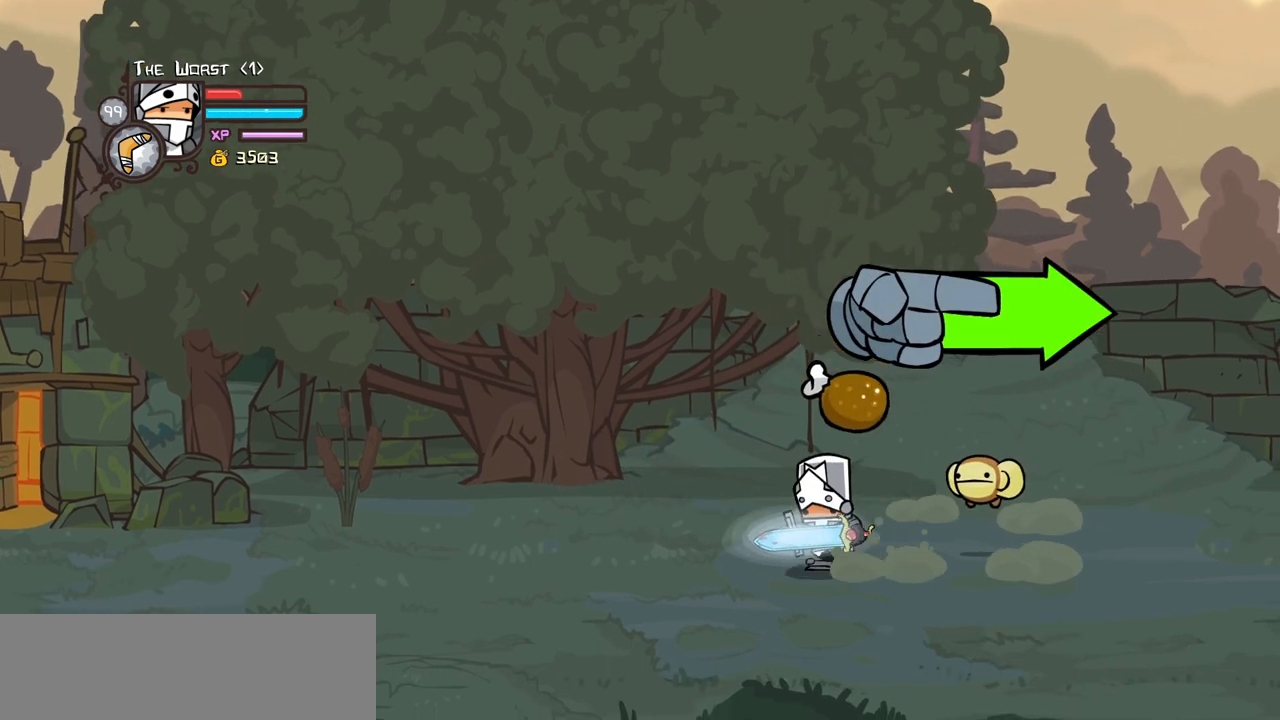
{"keys": ["down"], "events": [[100, "up", "down"], [150, "right", "down"], [200, "left", "up"], [234, "up", "up"], [334, "down", "down"], [434, "right", "up"]]}
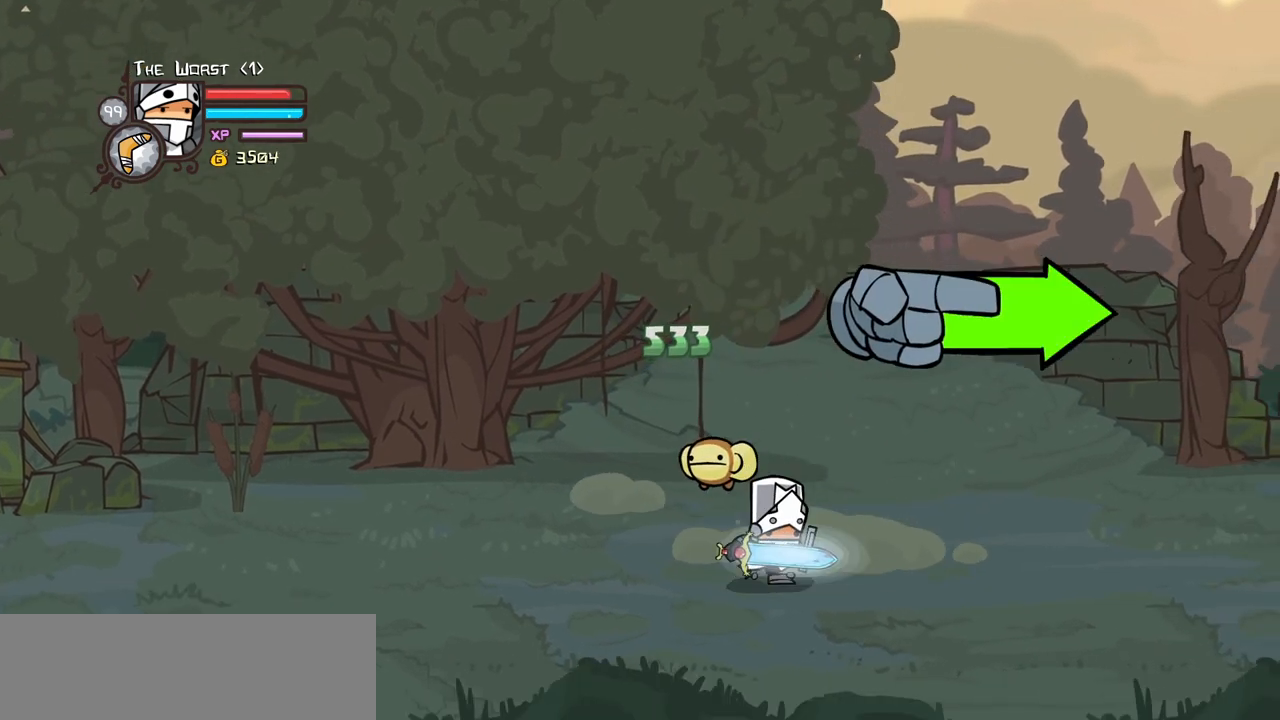
{"keys": ["left", "light"], "events": [[350, "left", "down"], [450, "light", "down"], [484, "down", "up"]]}